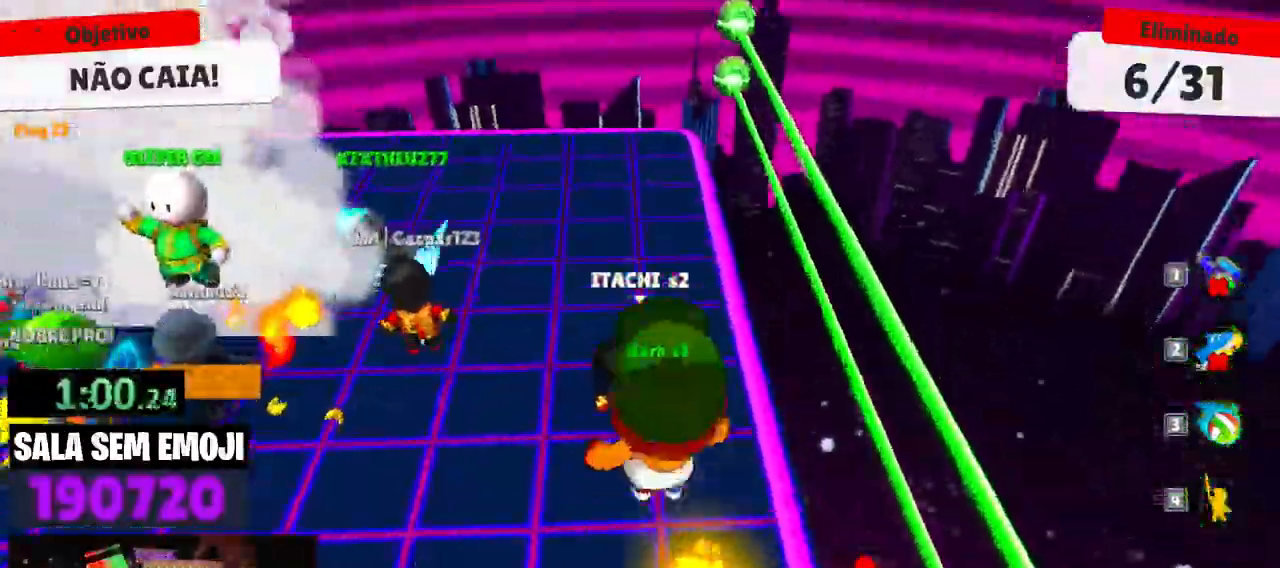
Gameplay with keyboard and mouse; each line is a JSON object with the keys and mouse buttons held at the frame after it. "events" lists presses ("down") and releases ("up") of "a", "d", "s", "space", "w", "mouse_left" and "mouse_right" between this image and that frame as [ms after this image, input, new state], when the widget could be followed in between. "mouse_left", "mouse_right" = the "left", "right" buttons of the "mouse" list. No other keys are recorded. Mouse movement is not recorded.
{"keys": ["a", "space", "w"], "mouse": [], "events": [[416, "w", "down"], [500, "space", "down"]]}
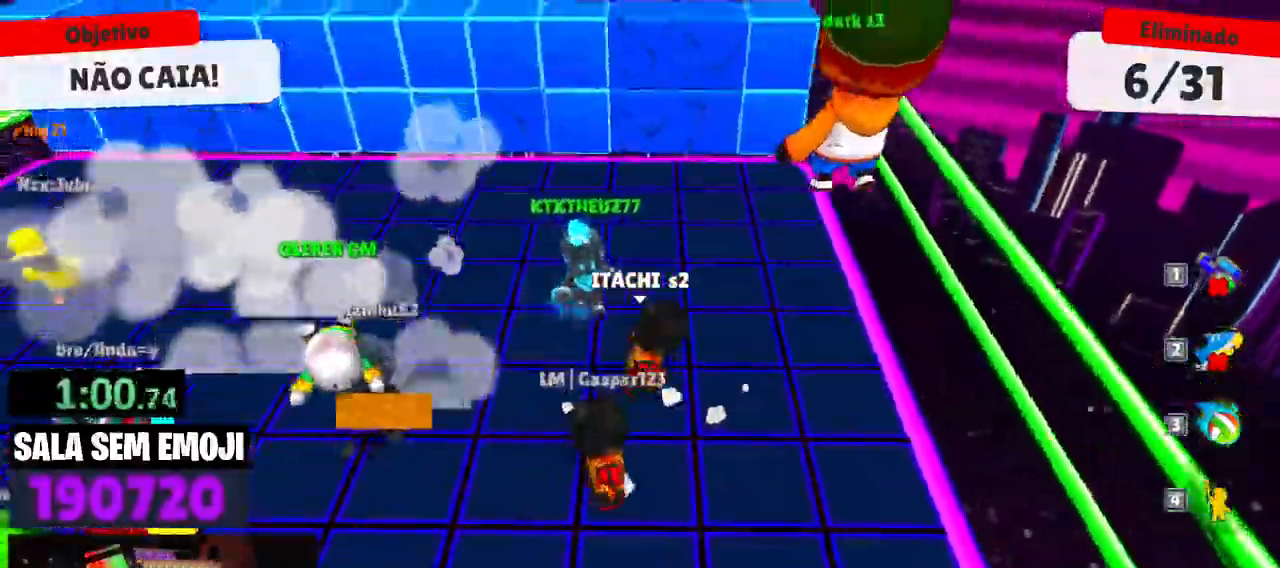
{"keys": ["s"], "mouse": [], "events": [[100, "a", "up"], [150, "space", "up"], [200, "d", "down"], [333, "w", "up"], [433, "s", "down"], [483, "d", "up"]]}
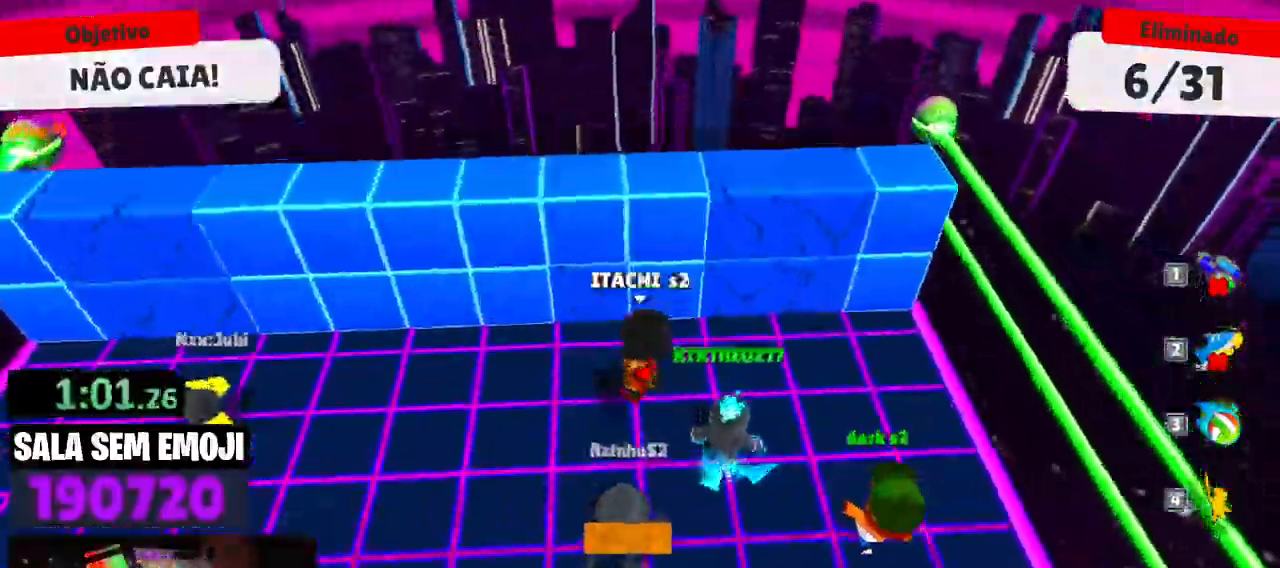
{"keys": ["a"], "mouse": [], "events": [[16, "a", "down"], [66, "s", "up"], [66, "space", "down"], [216, "space", "up"]]}
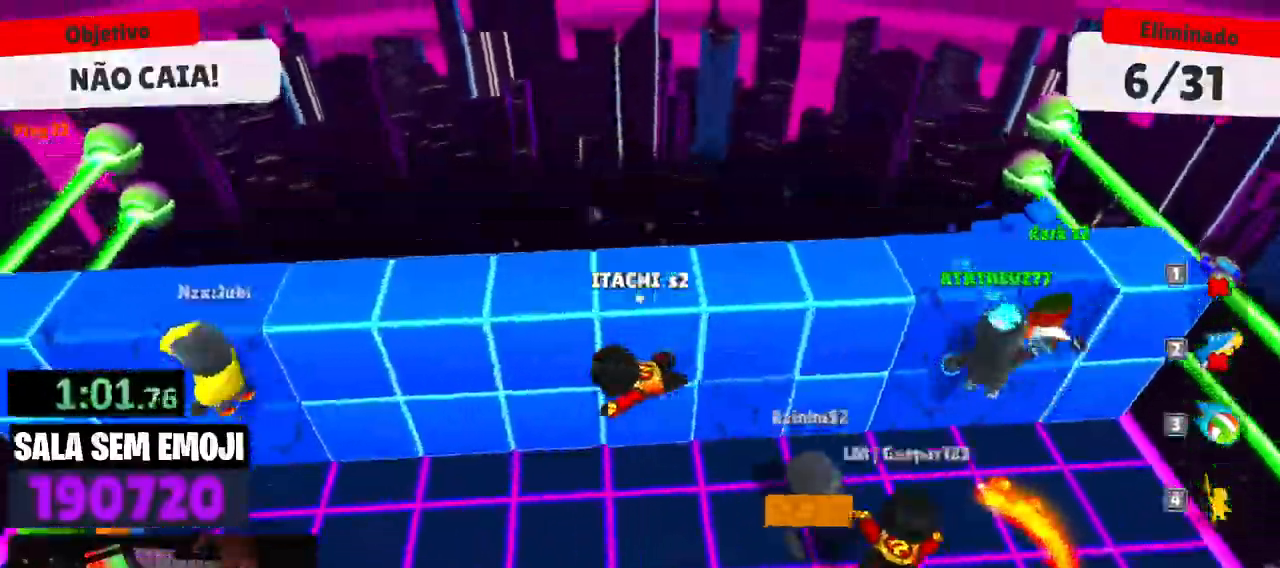
{"keys": ["d", "s"], "mouse": [], "events": [[266, "s", "down"], [366, "a", "up"], [416, "d", "down"]]}
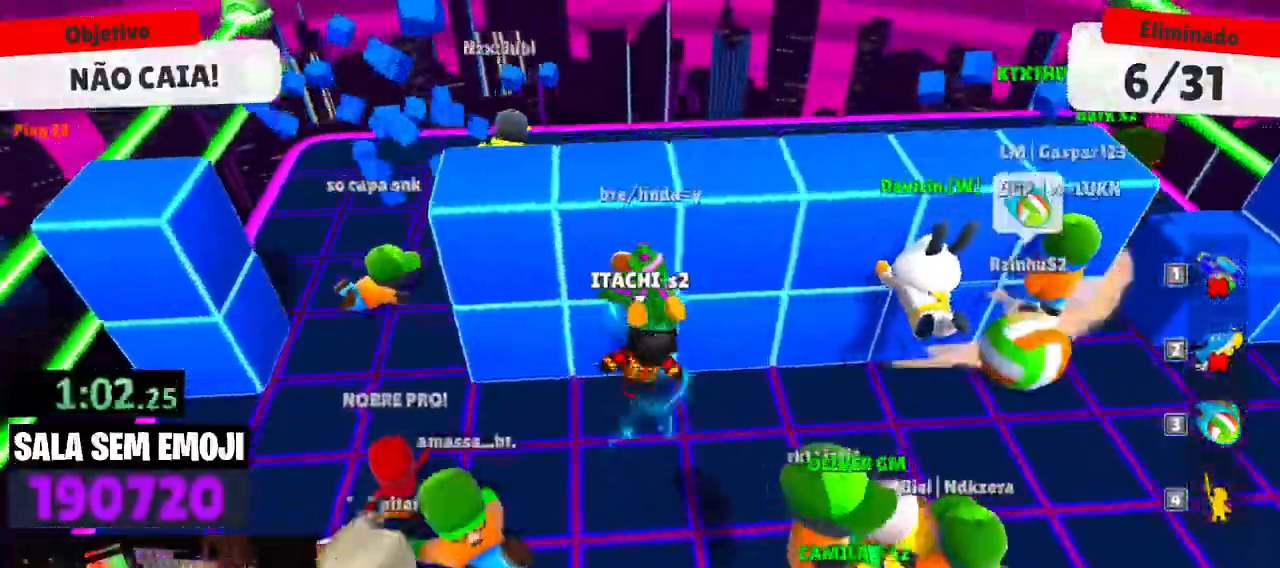
{"keys": ["a", "s"], "mouse": [], "events": [[50, "d", "up"], [383, "a", "down"]]}
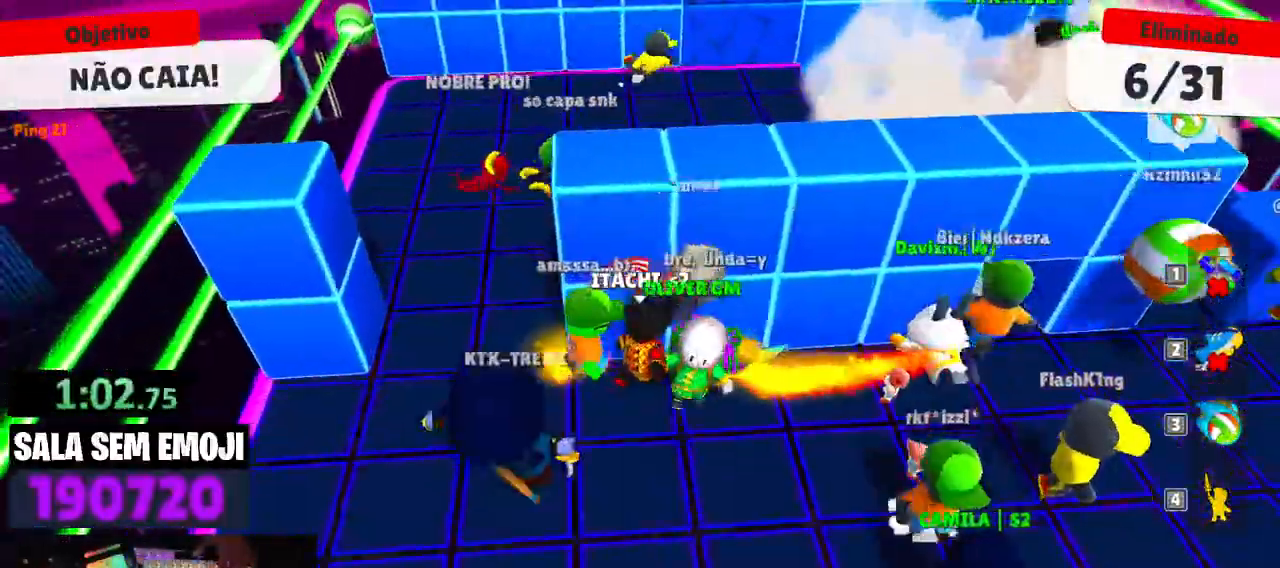
{"keys": ["w"], "mouse": [], "events": [[66, "s", "up"], [166, "a", "up"], [216, "d", "down"], [300, "d", "up"], [400, "w", "down"]]}
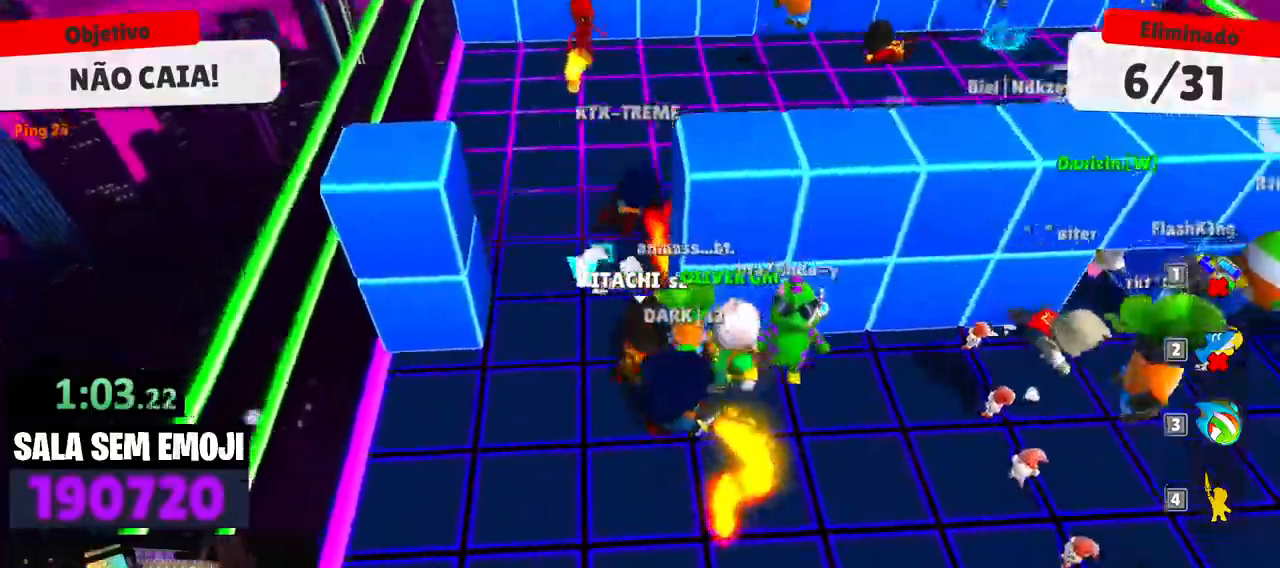
{"keys": ["d", "space", "w"], "mouse": [], "events": [[133, "space", "down"], [233, "d", "down"], [266, "space", "up"], [500, "space", "down"]]}
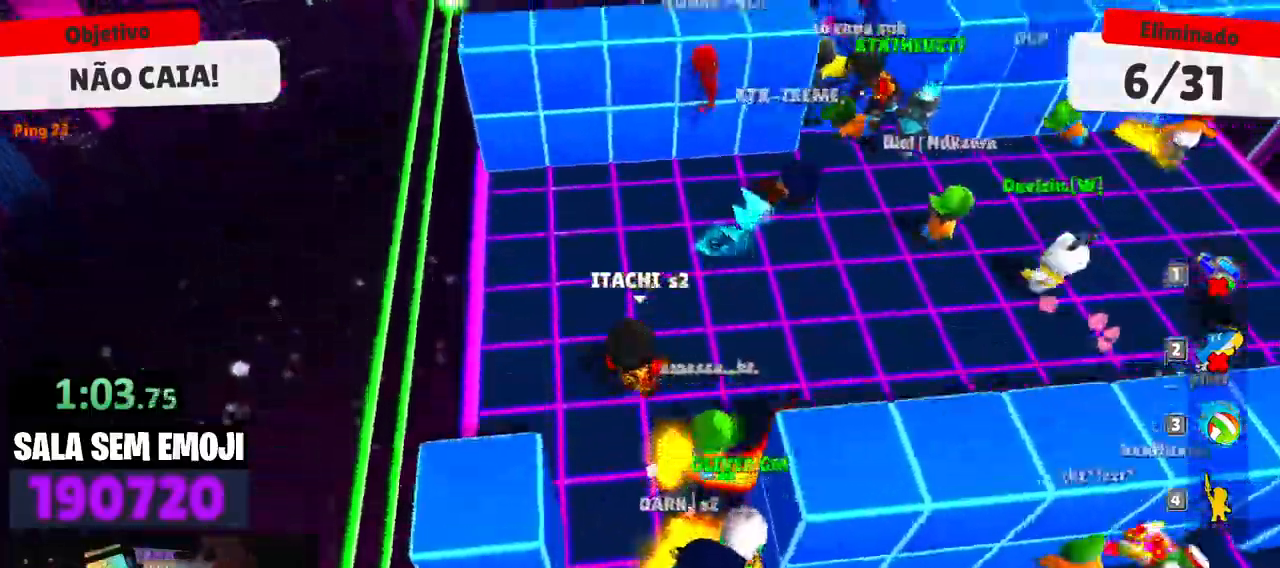
{"keys": ["d"], "mouse": [], "events": [[150, "space", "up"], [200, "w", "up"]]}
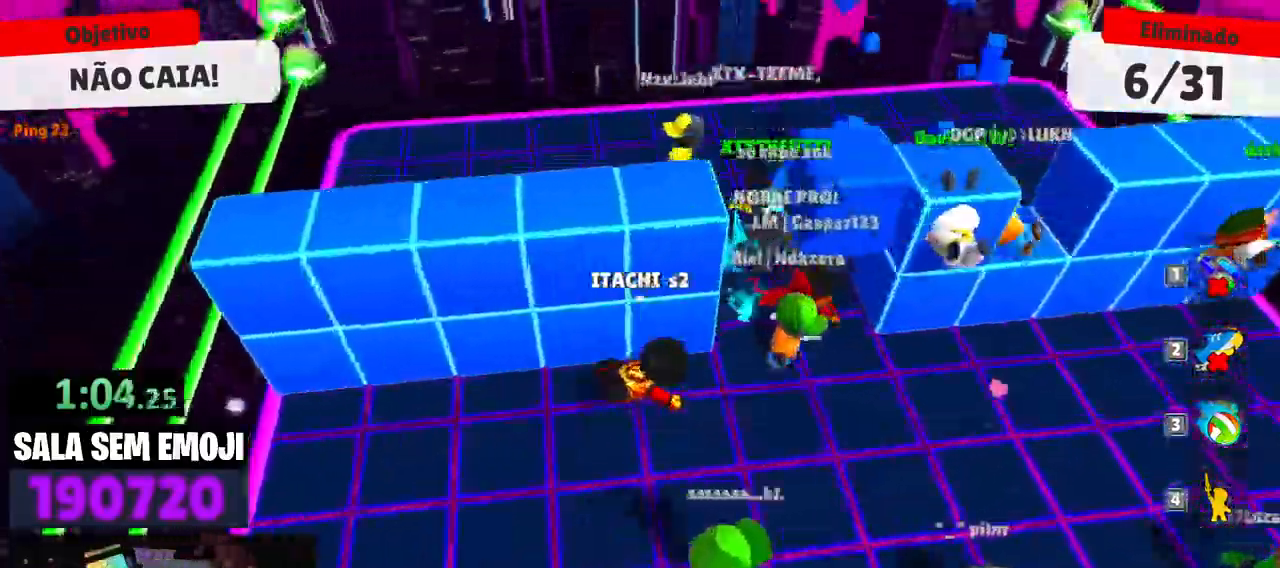
{"keys": ["d", "s"], "mouse": [], "events": [[166, "w", "down"], [400, "w", "up"], [450, "s", "down"]]}
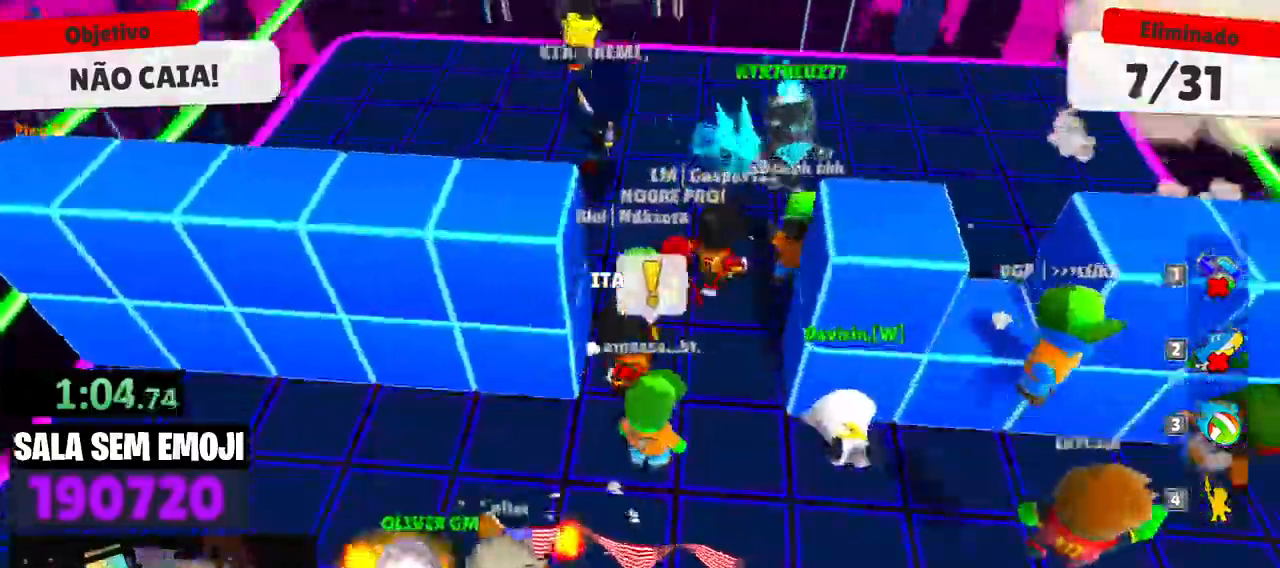
{"keys": ["s", "space"], "mouse": [], "events": [[33, "d", "up"], [83, "a", "down"], [83, "s", "up"], [83, "space", "down"], [183, "space", "up"], [266, "s", "down"], [366, "a", "up"], [466, "space", "down"]]}
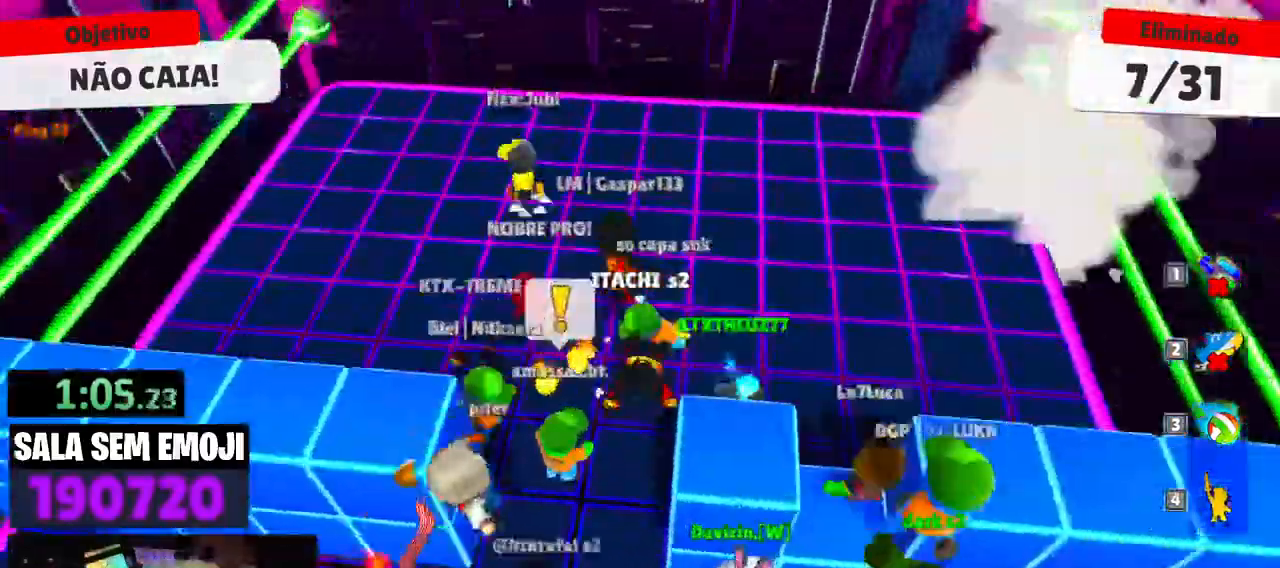
{"keys": ["w"], "mouse": [], "events": [[50, "space", "up"], [150, "a", "down"], [233, "s", "up"], [383, "w", "down"], [483, "a", "up"]]}
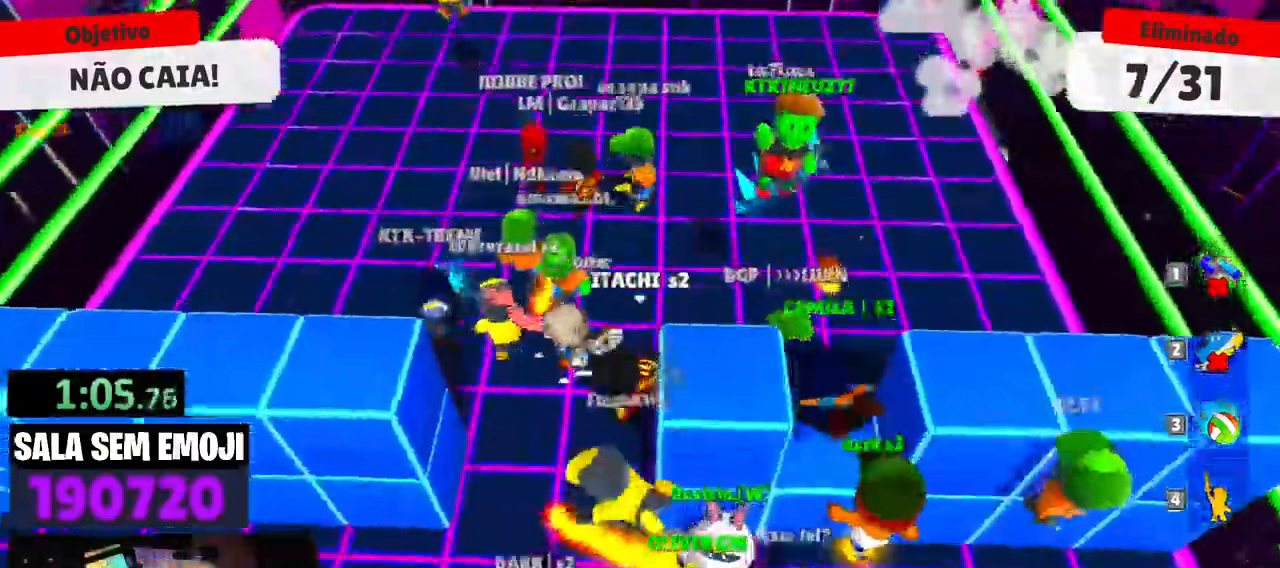
{"keys": ["w"], "mouse": [], "events": []}
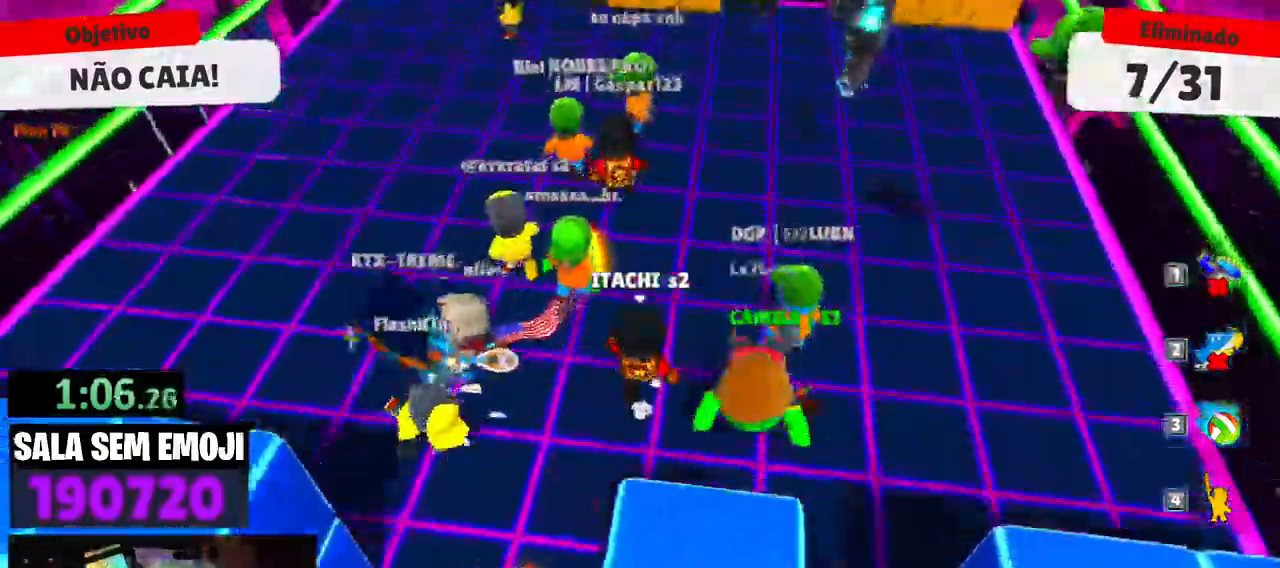
{"keys": ["a", "w"], "mouse": [], "events": [[133, "space", "down"], [316, "space", "up"], [366, "a", "down"]]}
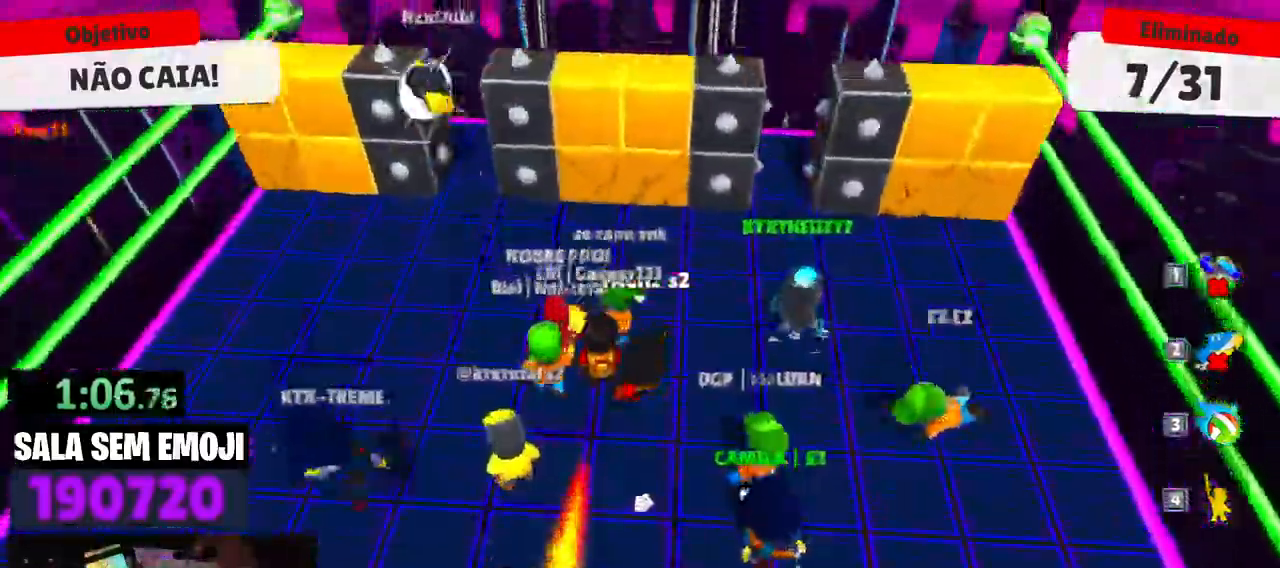
{"keys": ["s"], "mouse": [], "events": [[50, "a", "up"], [150, "d", "down"], [266, "w", "up"], [333, "s", "down"], [383, "d", "up"]]}
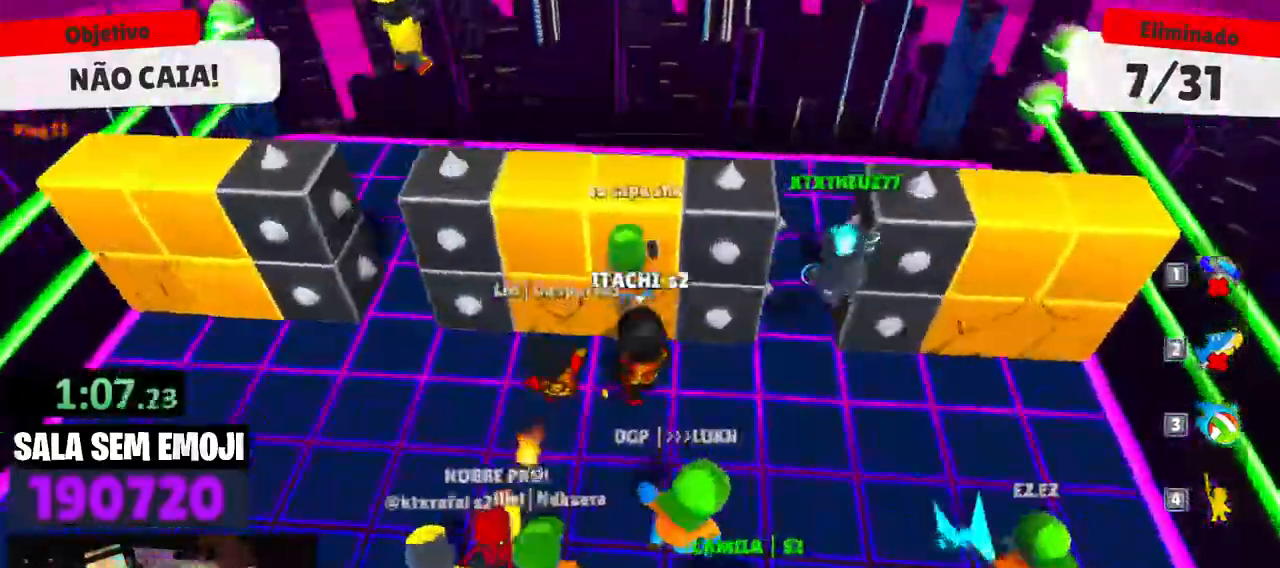
{"keys": ["s"], "mouse": [], "events": [[33, "a", "down"], [116, "space", "down"], [216, "space", "up"], [483, "a", "up"]]}
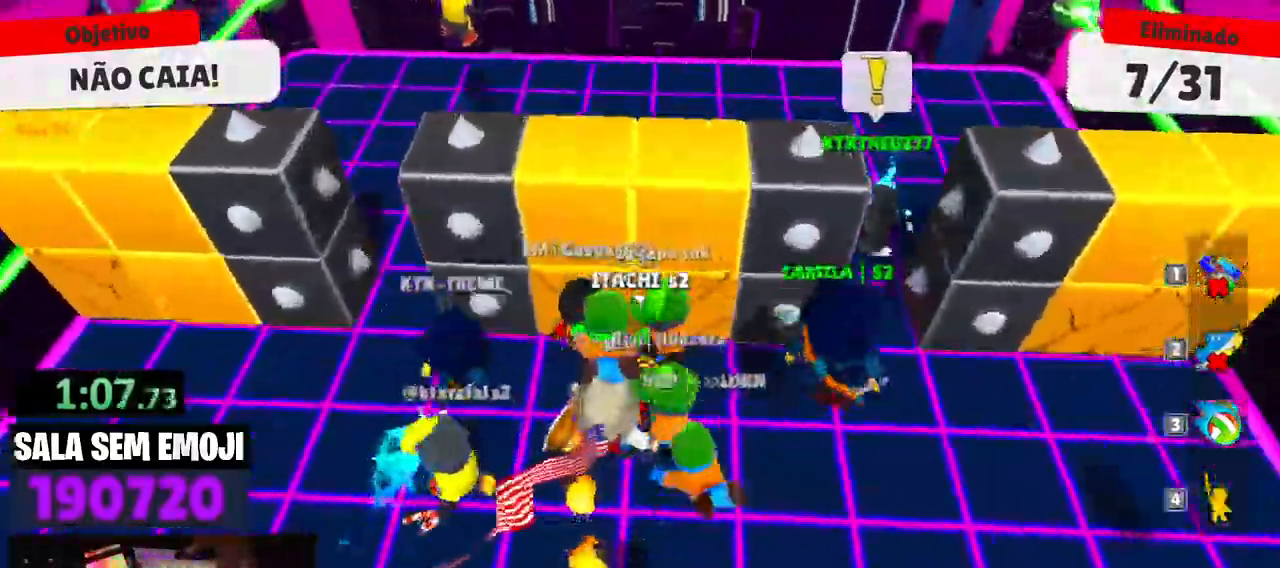
{"keys": ["s"], "mouse": [], "events": [[83, "d", "down"], [316, "d", "up"]]}
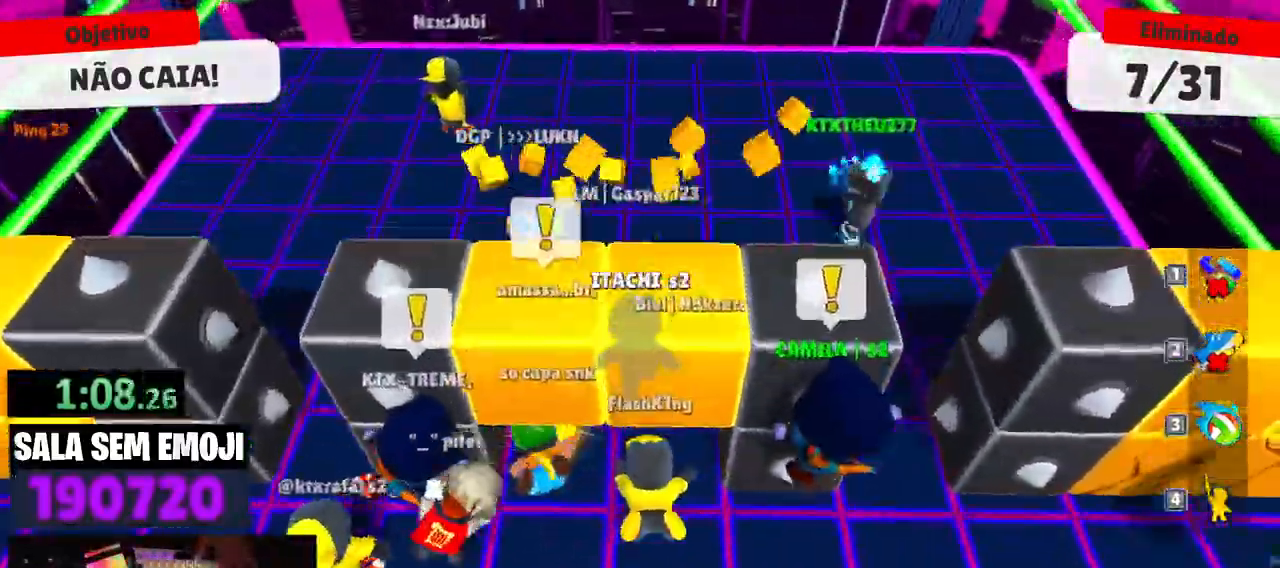
{"keys": ["space", "w"], "mouse": [], "events": [[100, "s", "up"], [250, "a", "down"], [283, "w", "down"], [333, "a", "up"], [383, "space", "down"]]}
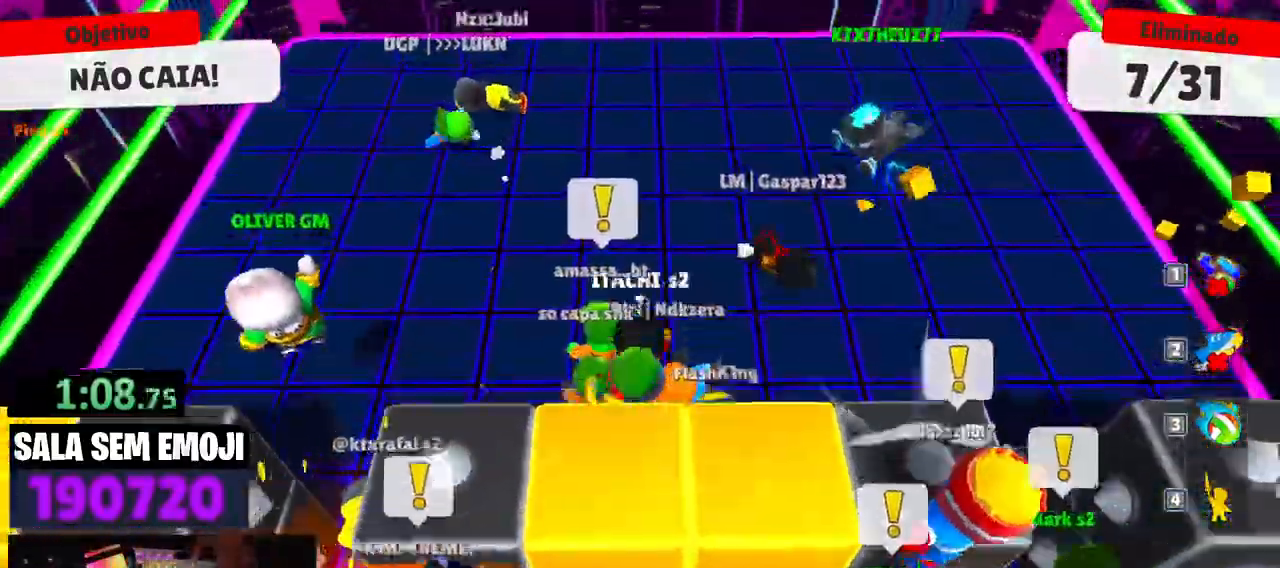
{"keys": ["a"], "mouse": [], "events": [[16, "d", "down"], [16, "space", "up"], [166, "space", "down"], [166, "w", "up"], [216, "s", "down"], [250, "d", "up"], [250, "space", "up"], [400, "a", "down"], [500, "s", "up"]]}
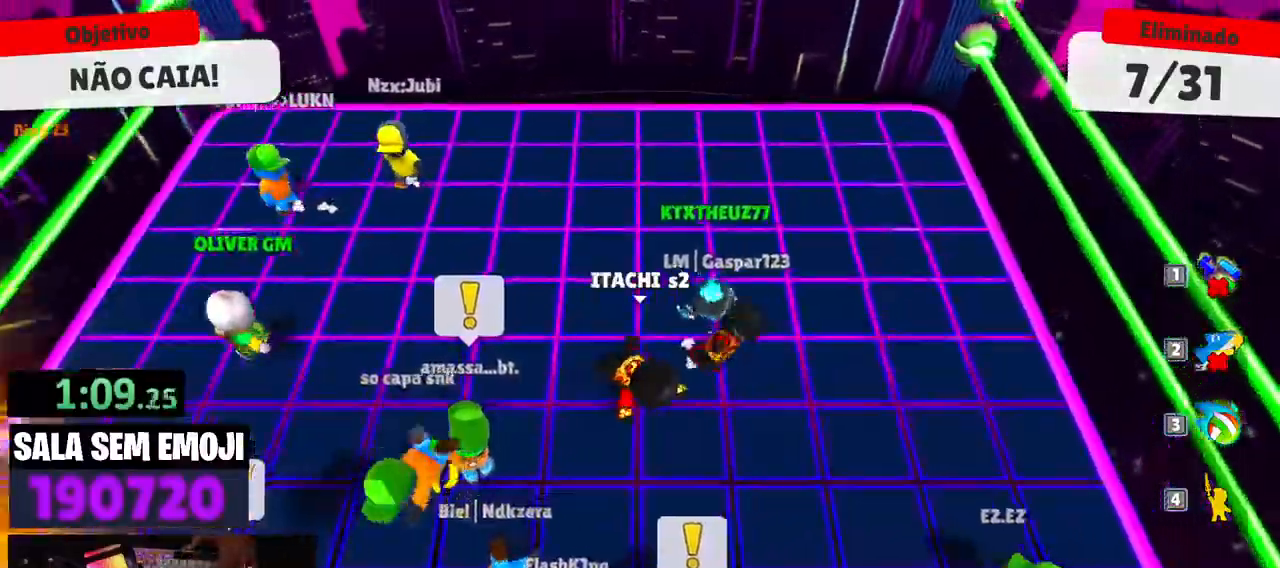
{"keys": ["a", "w"], "mouse": [], "events": [[233, "w", "down"]]}
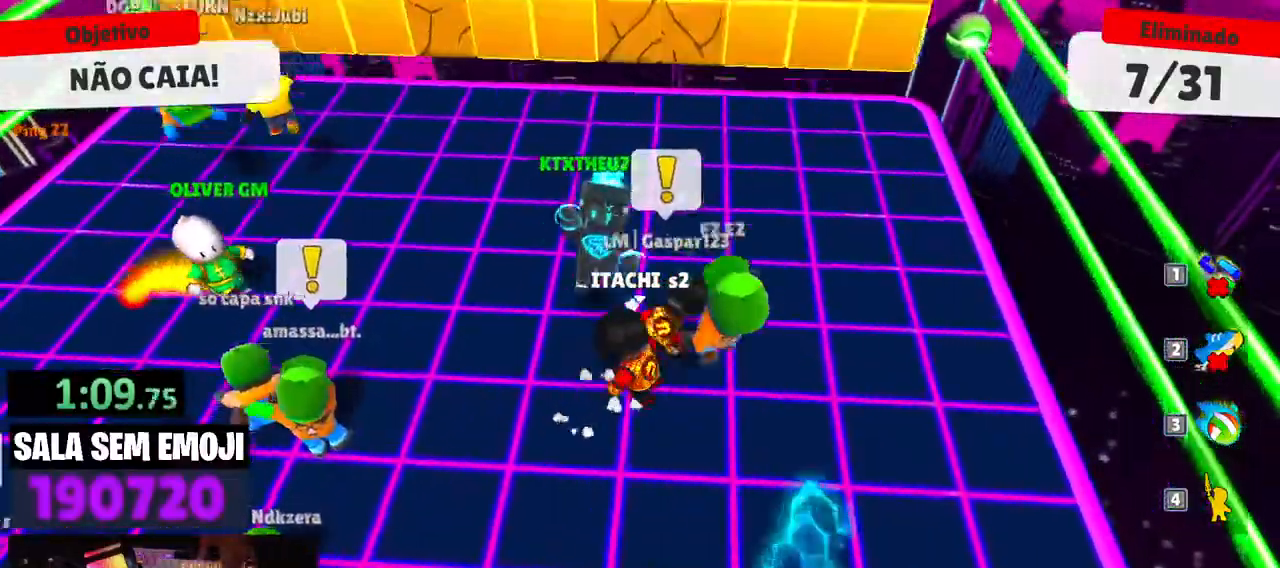
{"keys": ["a"], "mouse": [], "events": [[250, "space", "down"], [283, "w", "up"], [383, "space", "up"]]}
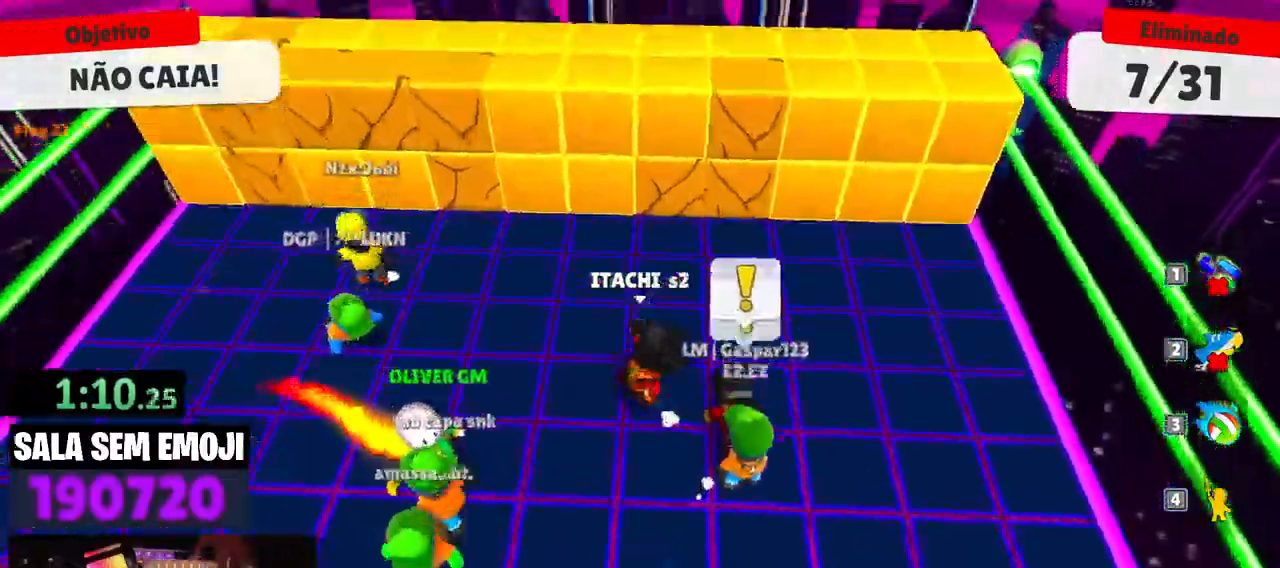
{"keys": ["d", "w"], "mouse": [], "events": [[16, "s", "down"], [66, "a", "up"], [116, "d", "down"], [166, "s", "up"], [300, "w", "down"]]}
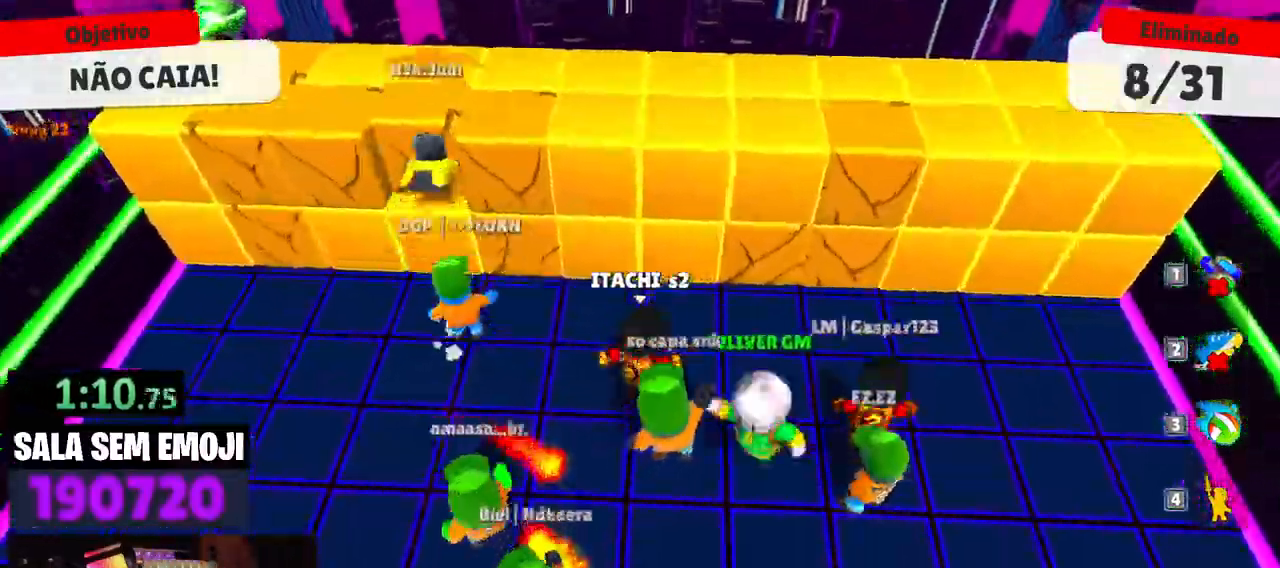
{"keys": ["a"], "mouse": [], "events": [[33, "d", "up"], [83, "a", "down"], [183, "space", "down"], [183, "w", "up"], [266, "space", "up"], [366, "space", "down"], [466, "space", "up"]]}
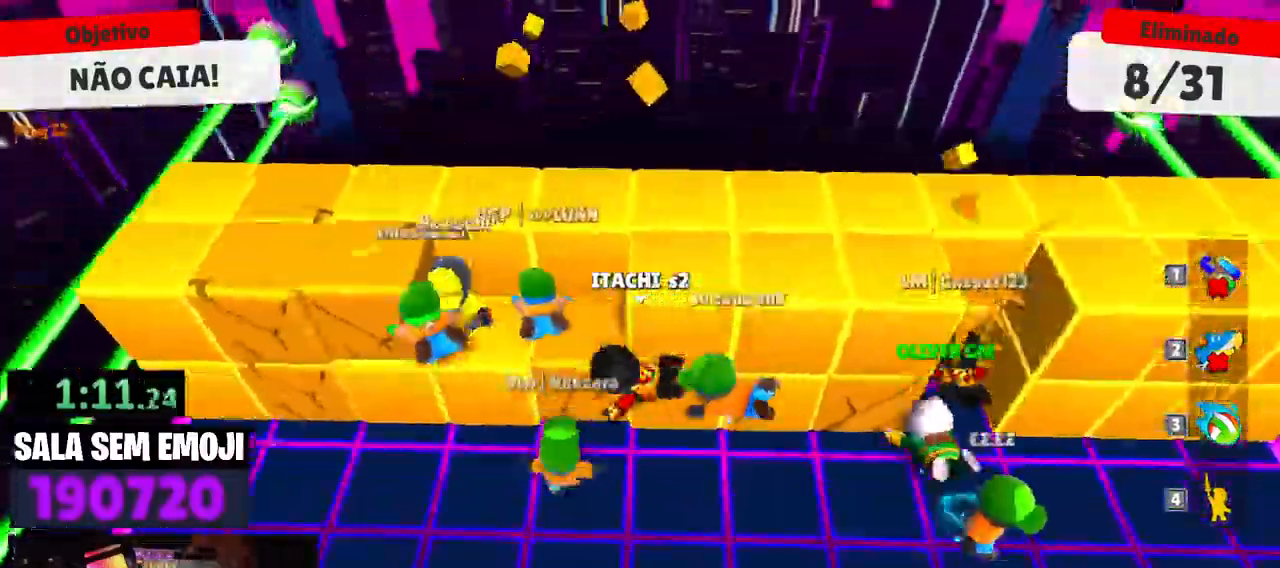
{"keys": ["d", "s"], "mouse": [], "events": [[333, "a", "up"], [383, "d", "down"], [466, "s", "down"]]}
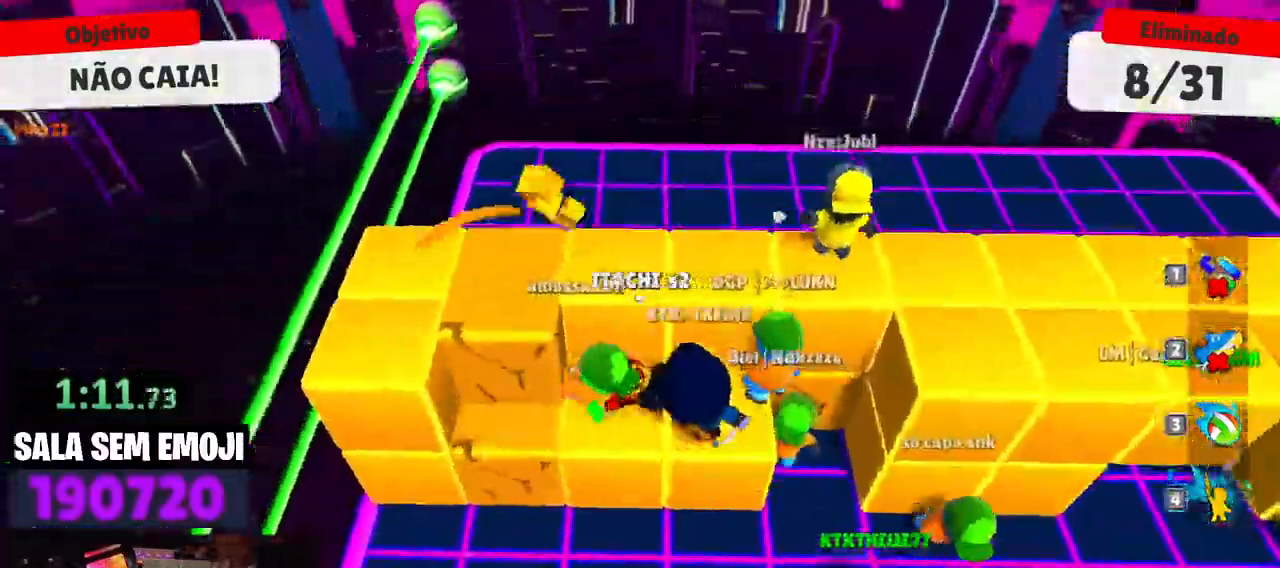
{"keys": ["d"], "mouse": [], "events": [[166, "s", "up"], [166, "space", "down"], [300, "space", "up"]]}
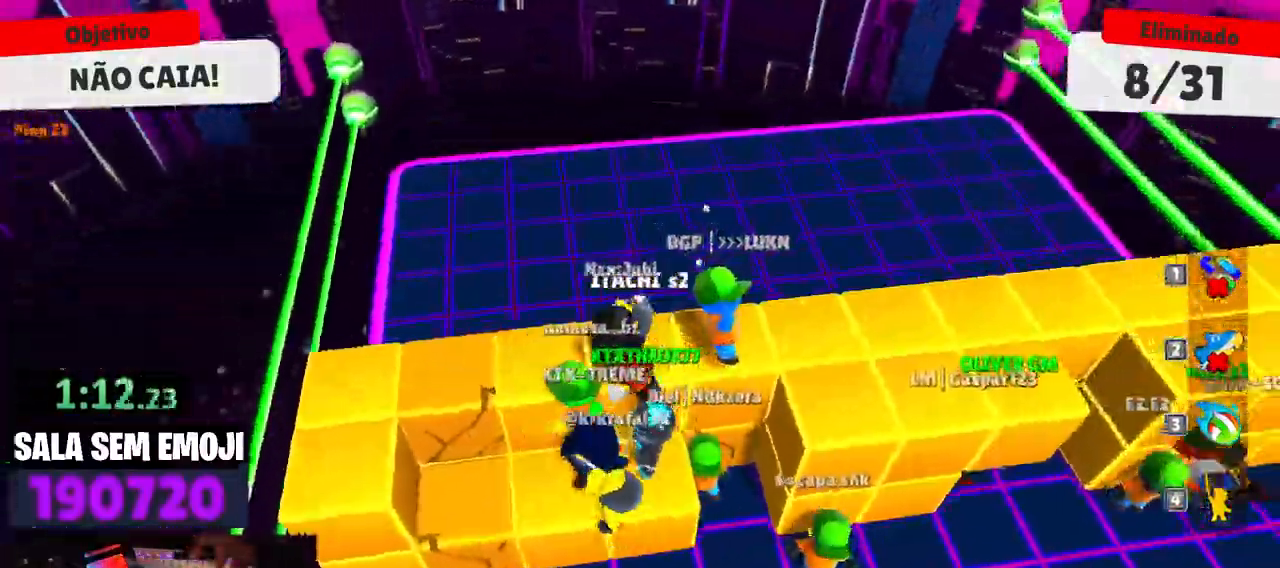
{"keys": ["d", "w"], "mouse": [], "events": [[466, "w", "down"]]}
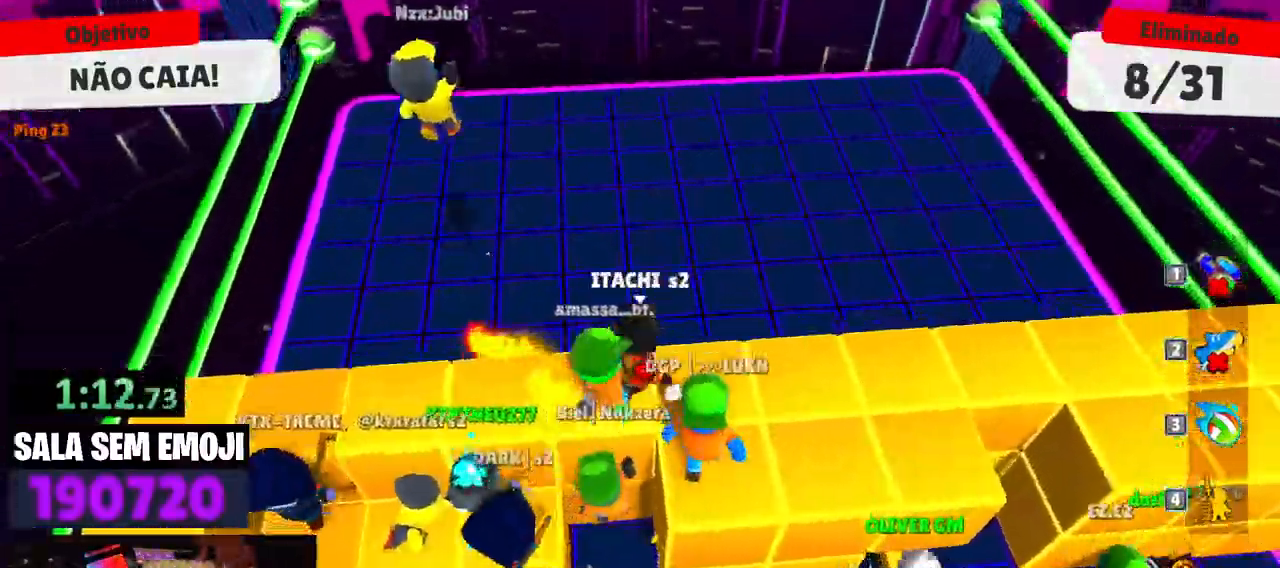
{"keys": ["a", "w"], "mouse": [], "events": [[50, "d", "up"], [50, "space", "down"], [150, "a", "down"], [150, "space", "up"]]}
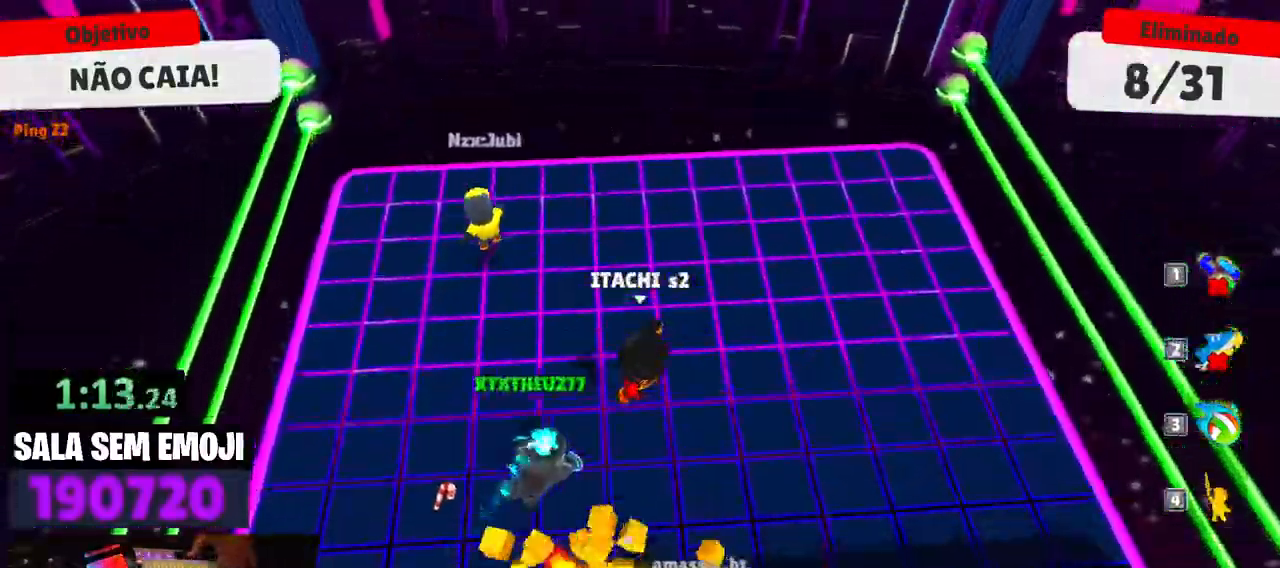
{"keys": ["s", "space"], "mouse": [], "events": [[16, "w", "up"], [166, "s", "down"], [250, "a", "up"], [483, "space", "down"]]}
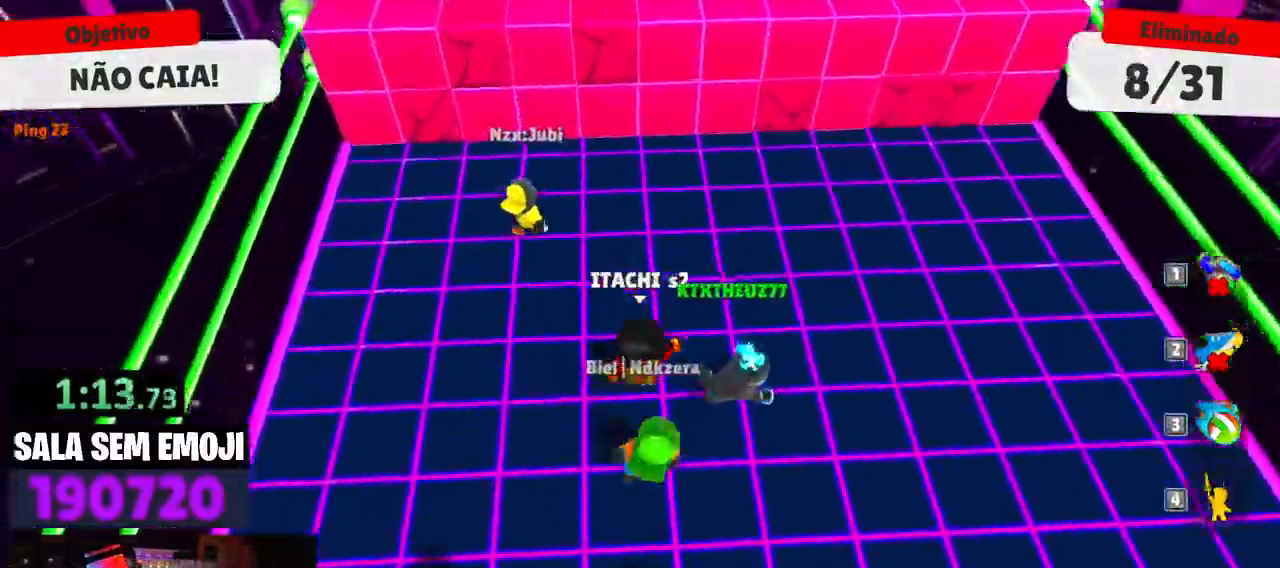
{"keys": ["d"], "mouse": [], "events": [[83, "space", "up"], [266, "d", "down"], [366, "s", "up"]]}
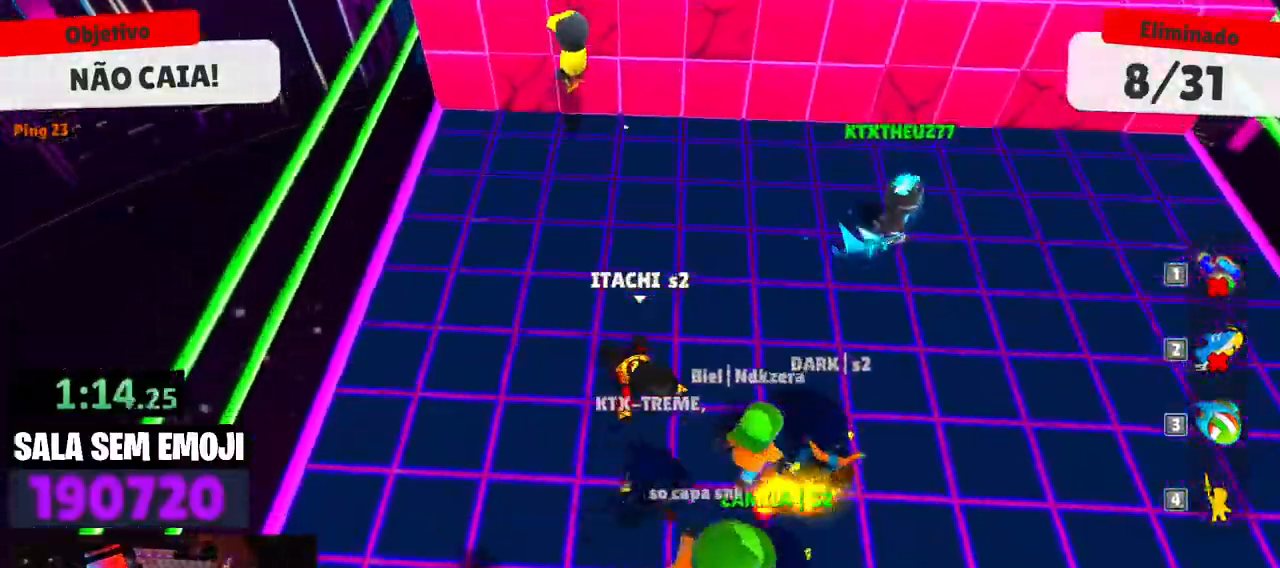
{"keys": ["d"], "mouse": [], "events": [[150, "w", "down"], [433, "w", "up"]]}